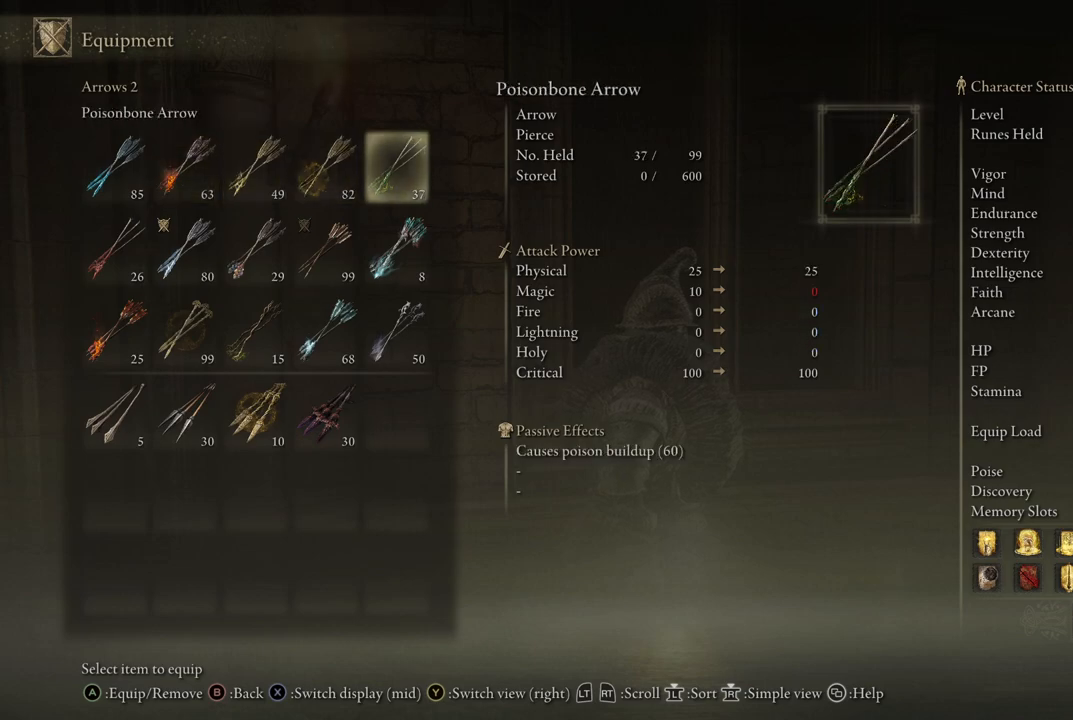
Gameplay with a controller (Xbox layout); each line is a JSON object with the inputs held at the frame after it. "events" lists button and stick changes between this image and that frame as [ms after this image, input, new state], when the widget could be followed in between. Not read: L3 R3.
{"buttons": ["DPAD_LEFT"], "left_stick": "center", "right_stick": "center", "events": [[67, "DPAD_RIGHT", "up"], [300, "DPAD_LEFT", "down"], [433, "DPAD_LEFT", "up"], [500, "DPAD_LEFT", "down"]]}
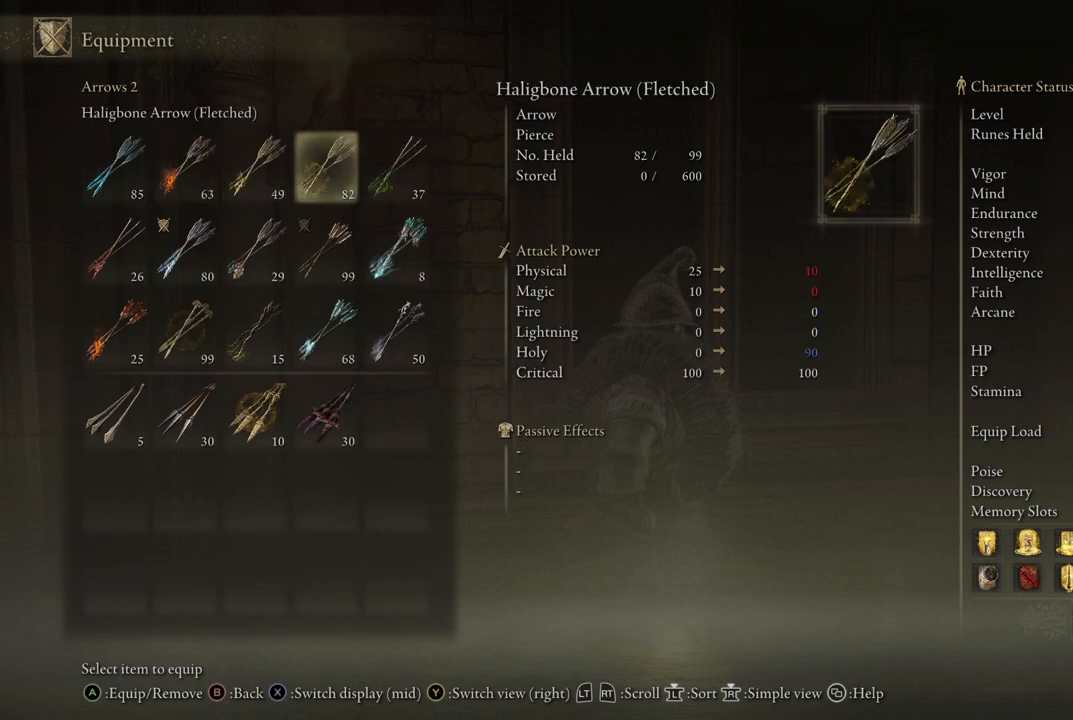
{"buttons": ["DPAD_LEFT"], "left_stick": "center", "right_stick": "center", "events": [[167, "DPAD_LEFT", "up"], [217, "DPAD_LEFT", "down"], [367, "DPAD_LEFT", "up"], [400, "DPAD_LEFT", "down"]]}
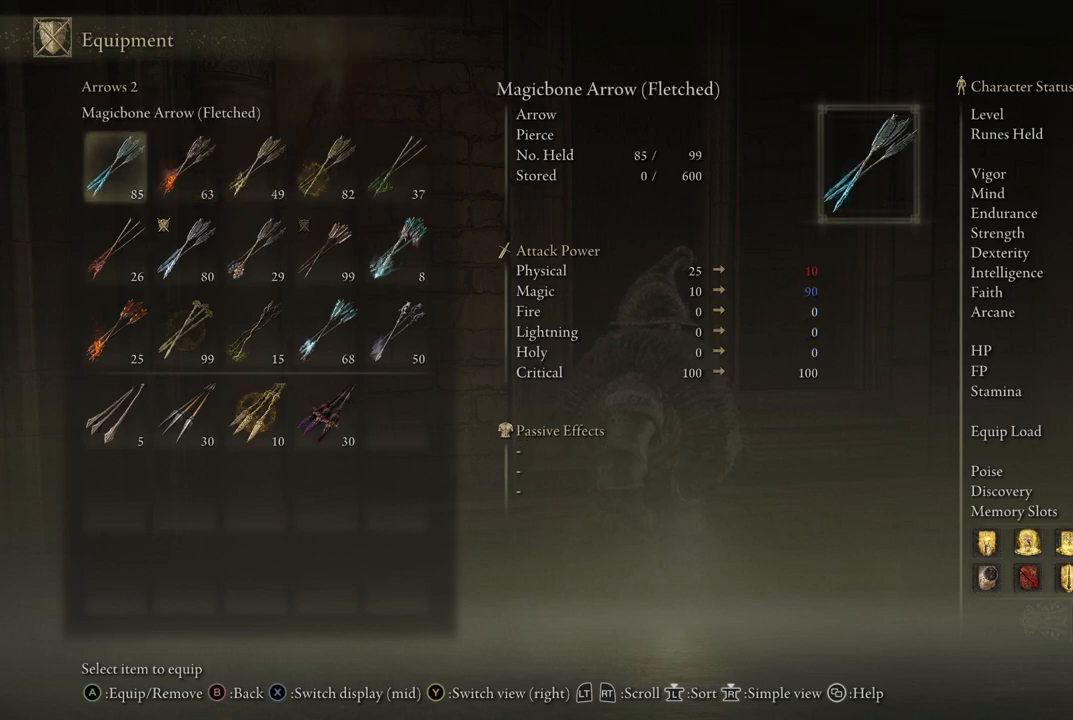
{"buttons": ["DPAD_RIGHT"], "left_stick": "center", "right_stick": "center", "events": [[33, "DPAD_LEFT", "up"], [217, "DPAD_RIGHT", "down"], [350, "DPAD_RIGHT", "up"], [483, "DPAD_RIGHT", "down"]]}
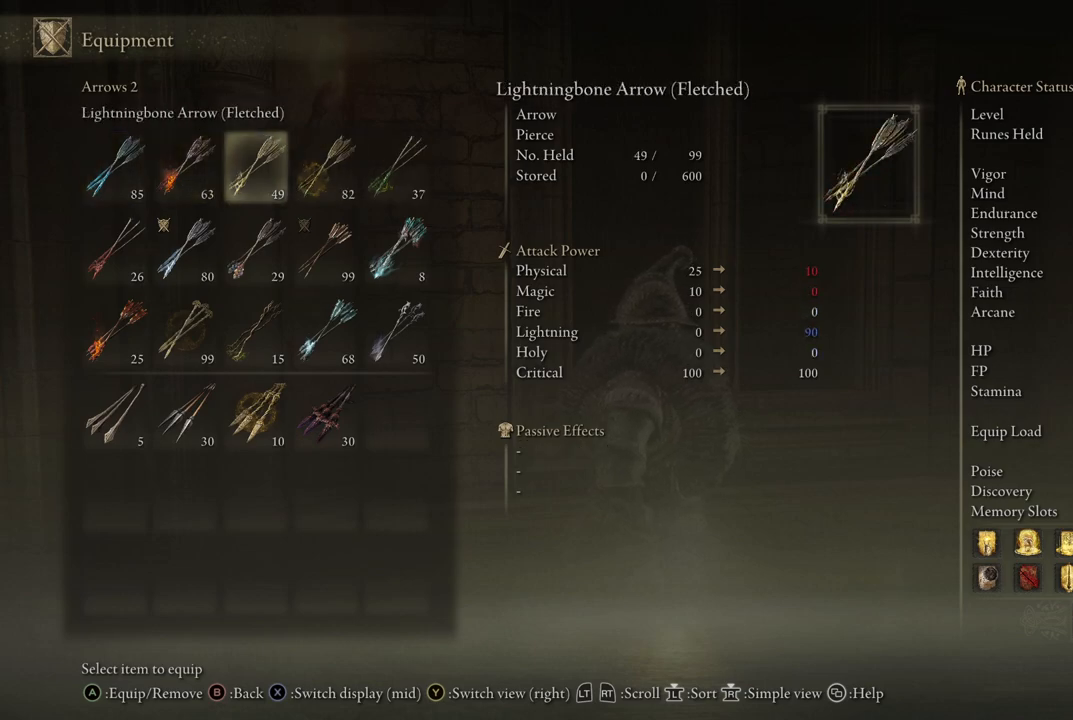
{"buttons": ["DPAD_RIGHT"], "left_stick": "center", "right_stick": "center", "events": [[117, "DPAD_RIGHT", "up"], [217, "DPAD_RIGHT", "down"], [367, "DPAD_RIGHT", "up"], [483, "DPAD_RIGHT", "down"]]}
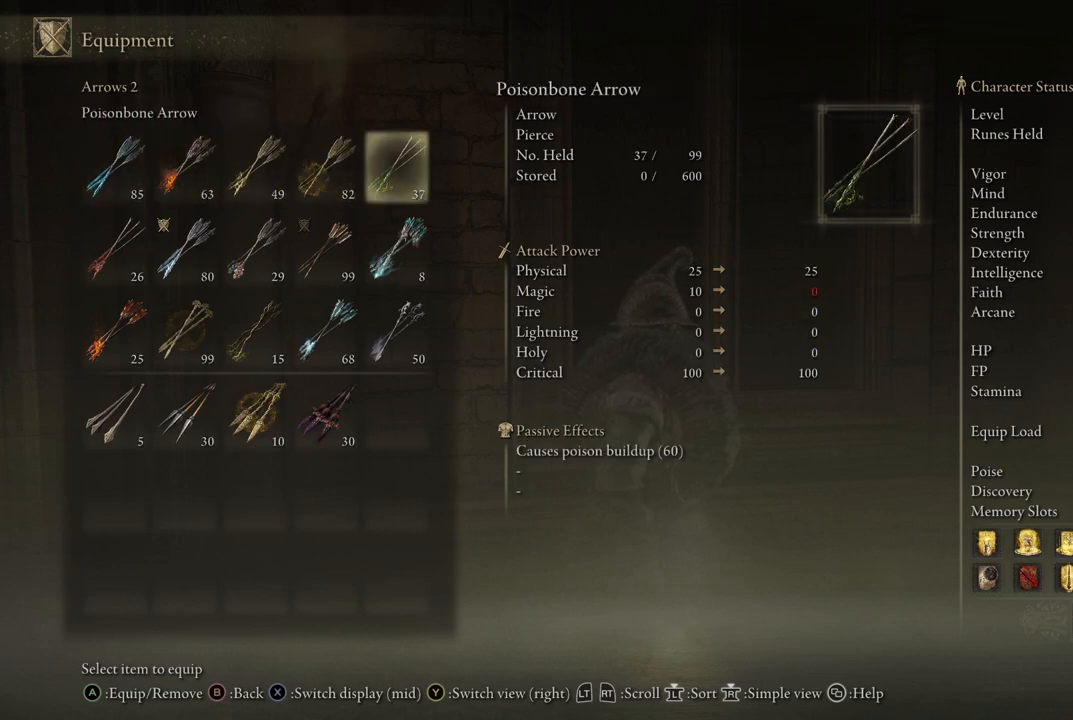
{"buttons": [], "left_stick": "center", "right_stick": "center", "events": [[183, "DPAD_RIGHT", "up"]]}
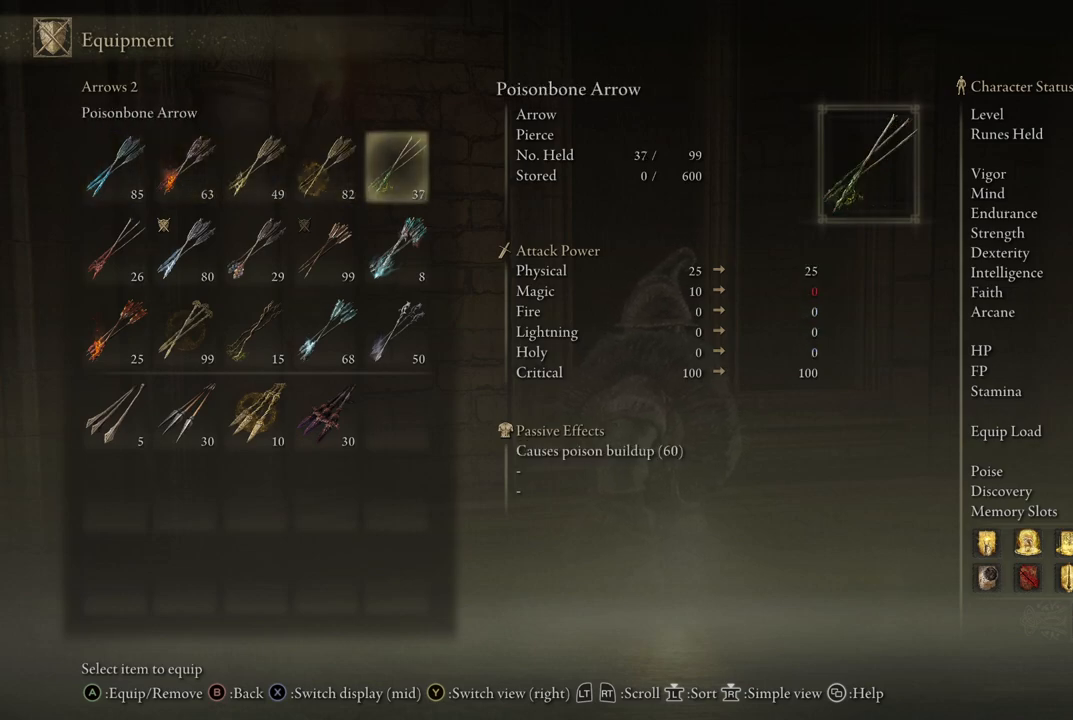
{"buttons": [], "left_stick": "center", "right_stick": "center", "events": [[117, "DPAD_RIGHT", "down"], [283, "DPAD_RIGHT", "up"]]}
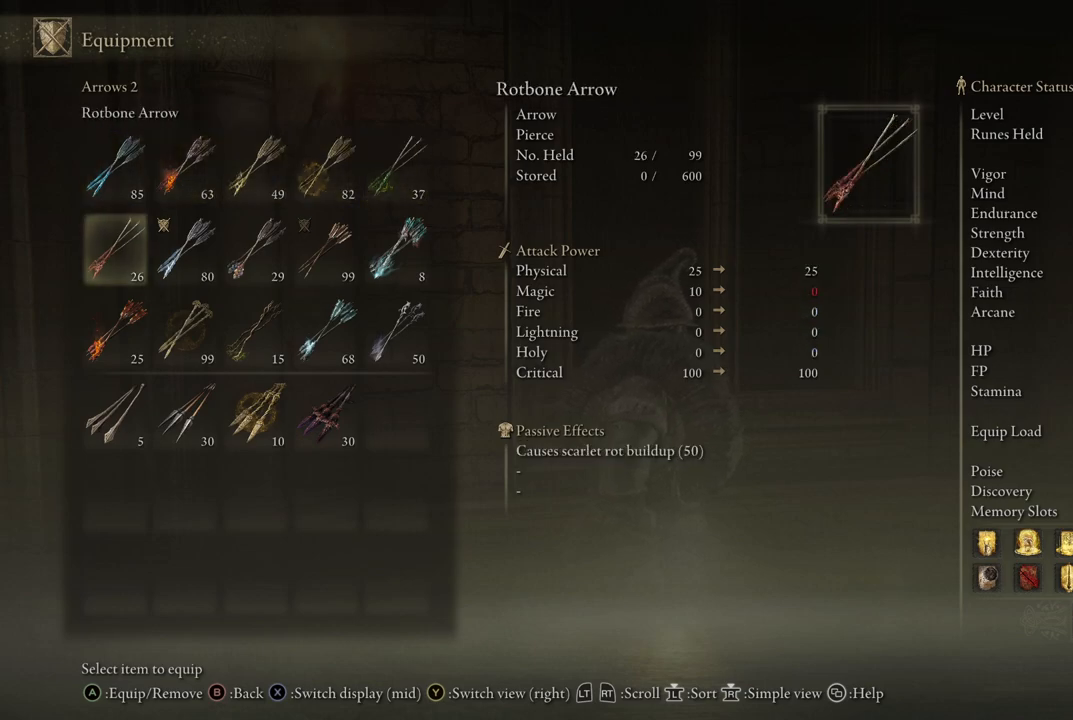
{"buttons": [], "left_stick": "center", "right_stick": "center", "events": [[33, "DPAD_LEFT", "down"], [167, "DPAD_LEFT", "up"], [250, "DPAD_LEFT", "down"], [350, "DPAD_LEFT", "up"]]}
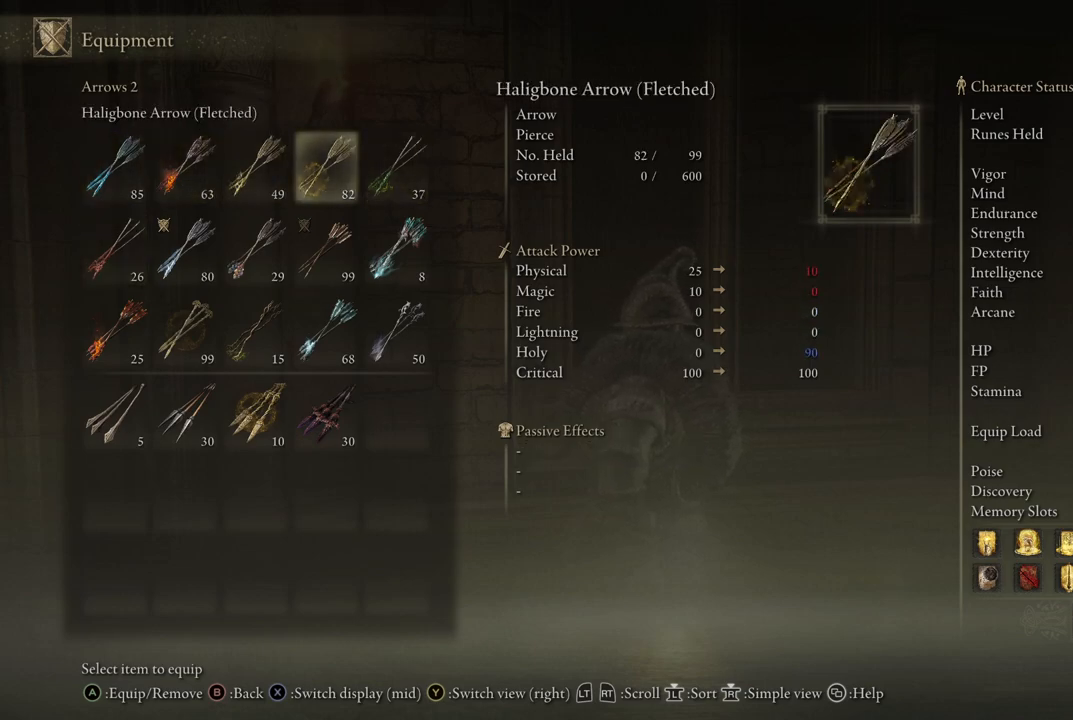
{"buttons": [], "left_stick": "center", "right_stick": "center", "events": [[117, "DPAD_RIGHT", "down"], [233, "DPAD_RIGHT", "up"]]}
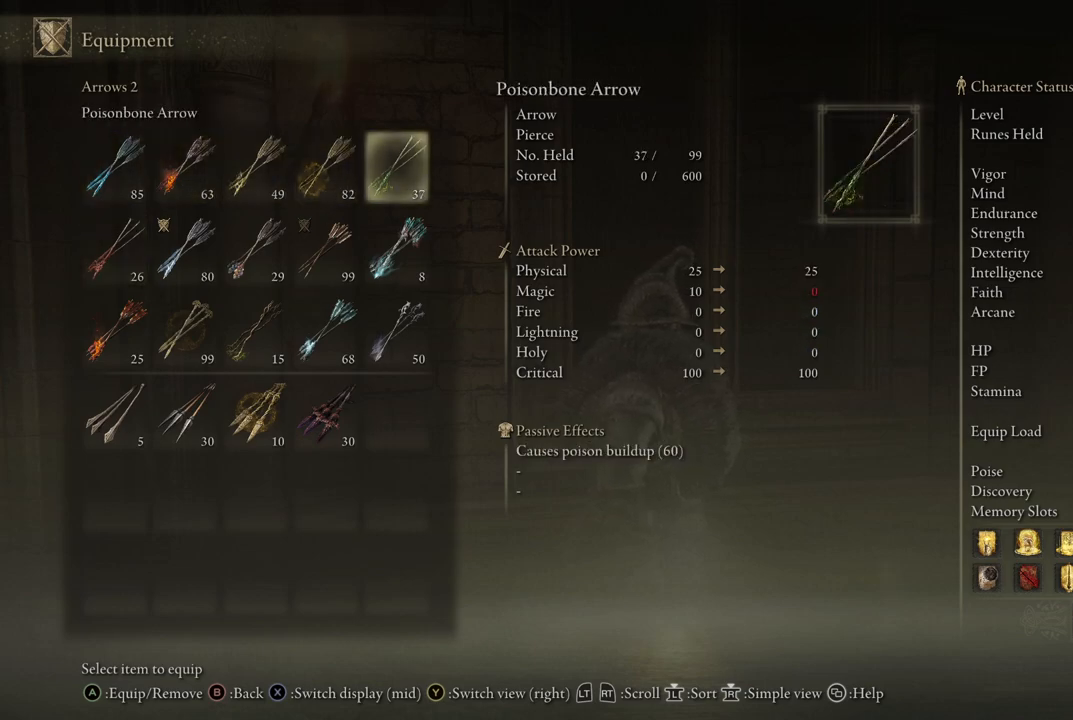
{"buttons": ["DPAD_LEFT"], "left_stick": "center", "right_stick": "center", "events": [[500, "DPAD_LEFT", "down"]]}
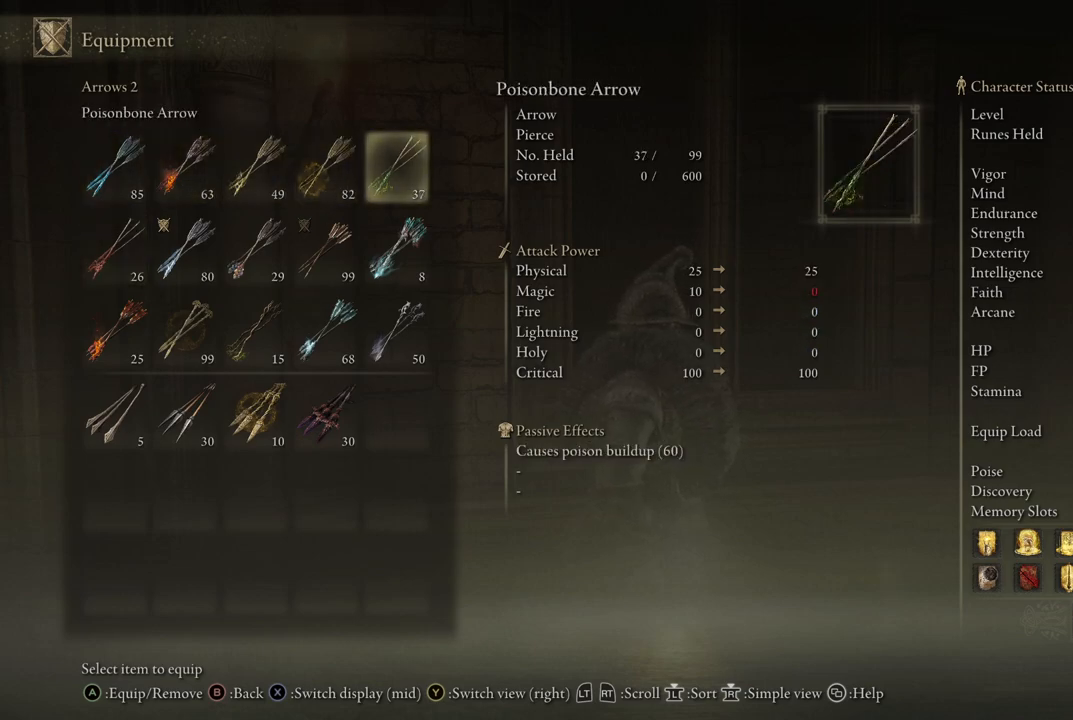
{"buttons": [], "left_stick": "center", "right_stick": "center", "events": [[133, "DPAD_LEFT", "up"]]}
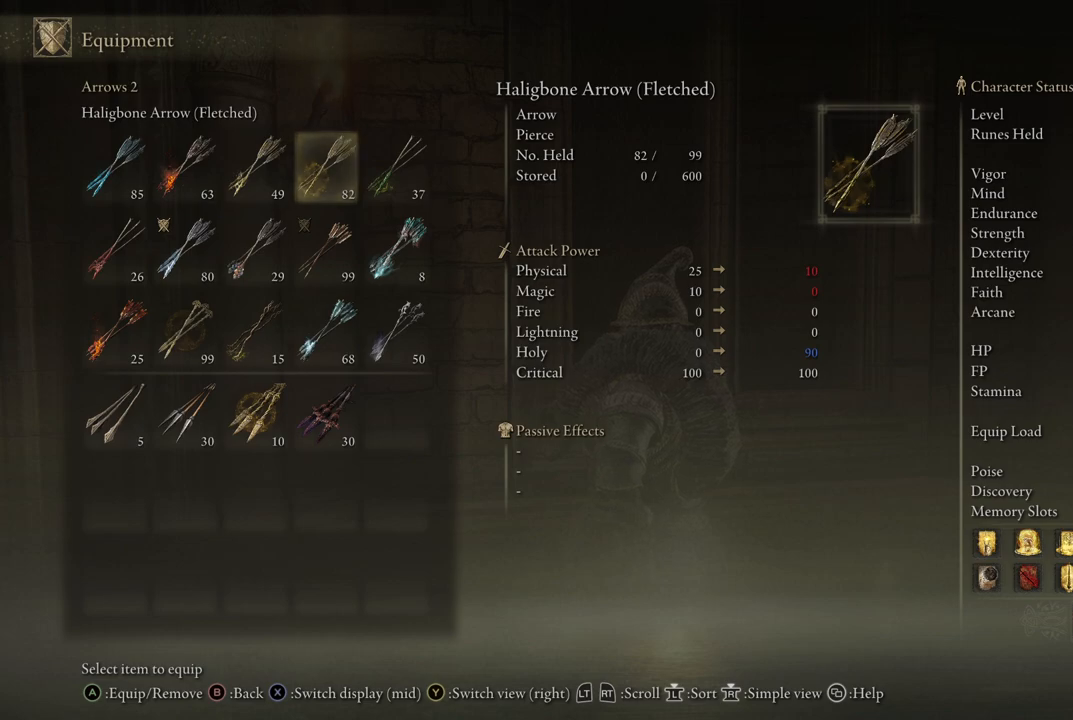
{"buttons": [], "left_stick": "center", "right_stick": "center", "events": []}
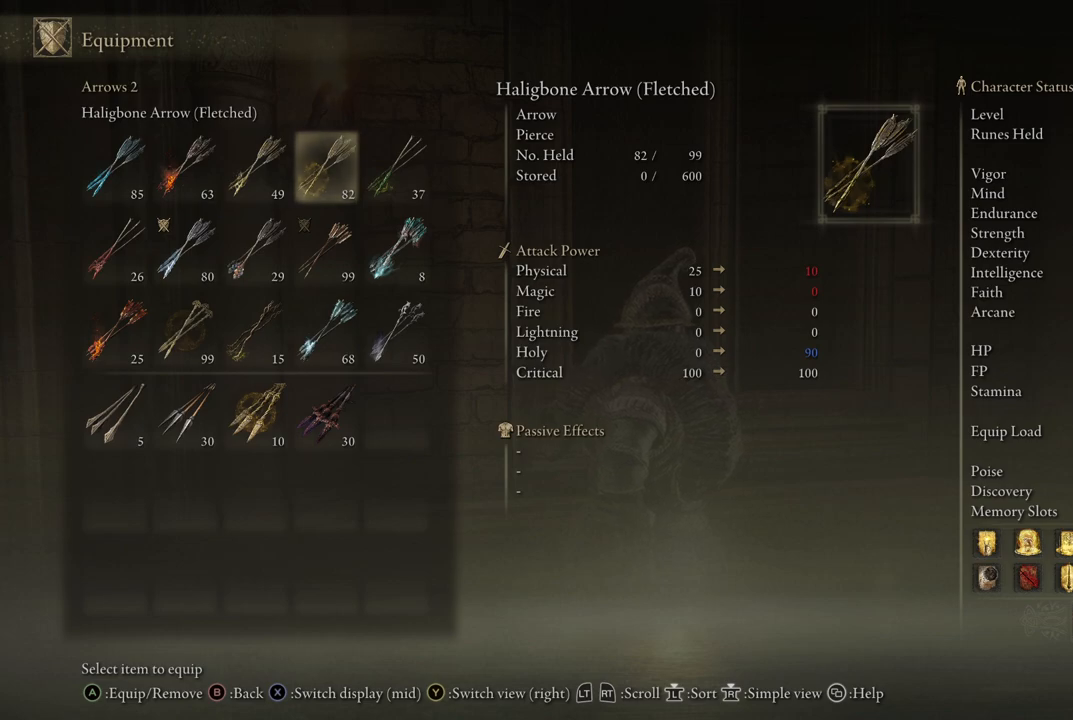
{"buttons": [], "left_stick": "center", "right_stick": "center", "events": []}
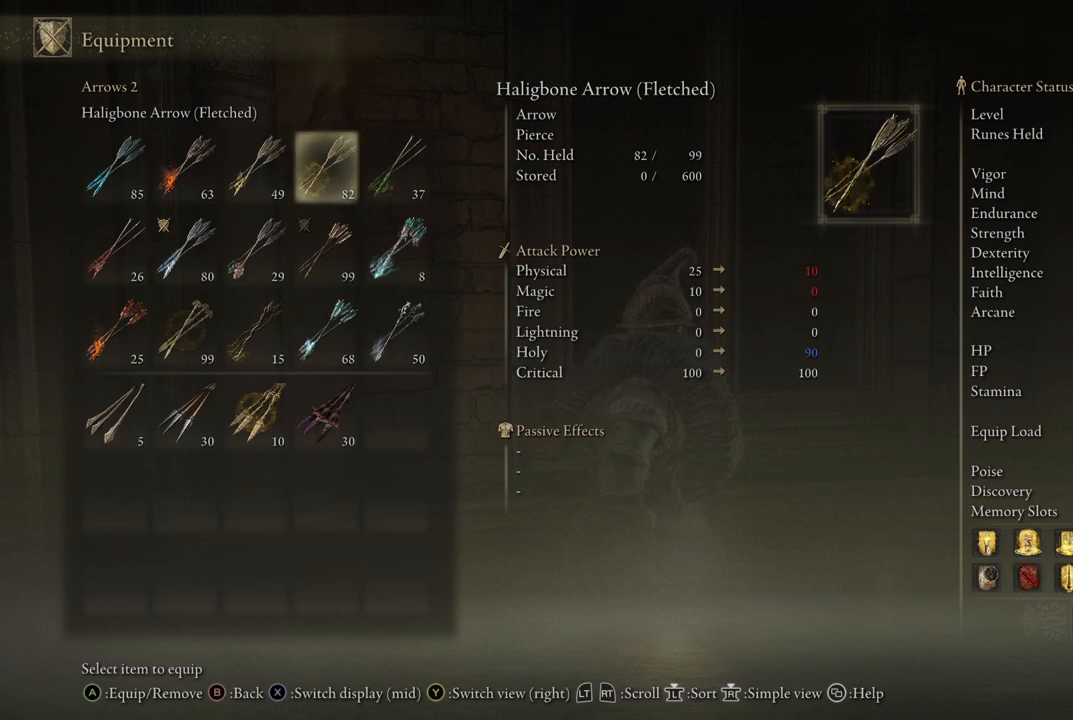
{"buttons": [], "left_stick": "center", "right_stick": "center", "events": []}
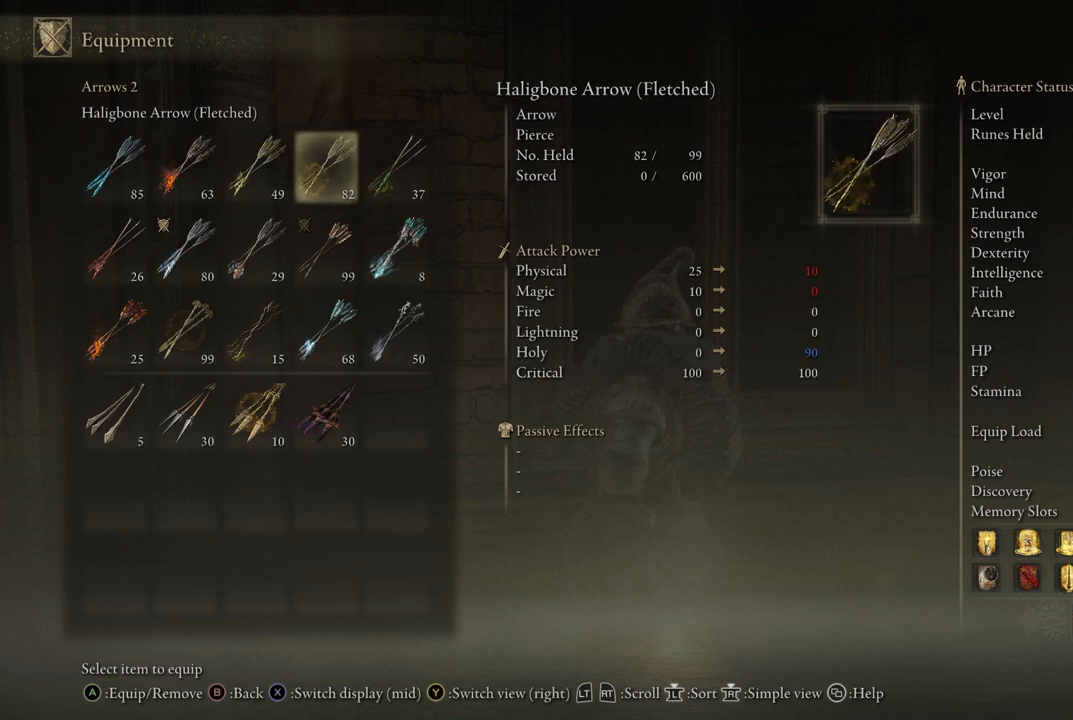
{"buttons": ["DPAD_RIGHT"], "left_stick": "center", "right_stick": "center", "events": [[417, "DPAD_RIGHT", "down"]]}
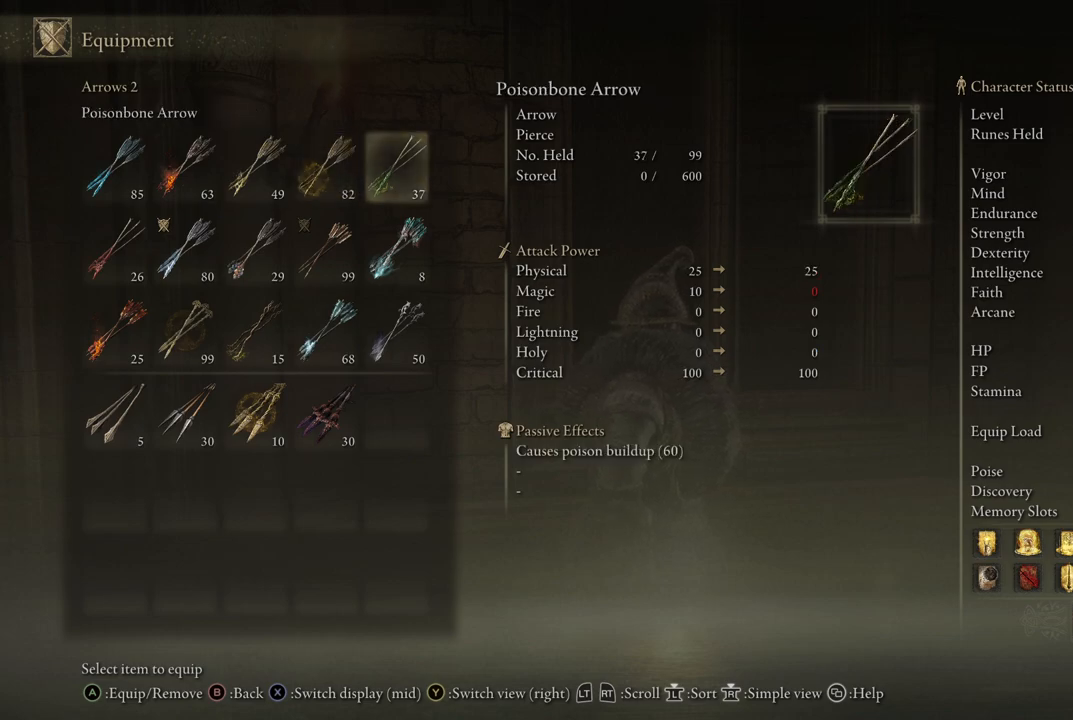
{"buttons": [], "left_stick": "center", "right_stick": "center", "events": [[33, "DPAD_RIGHT", "up"], [333, "DPAD_RIGHT", "down"], [500, "DPAD_RIGHT", "up"]]}
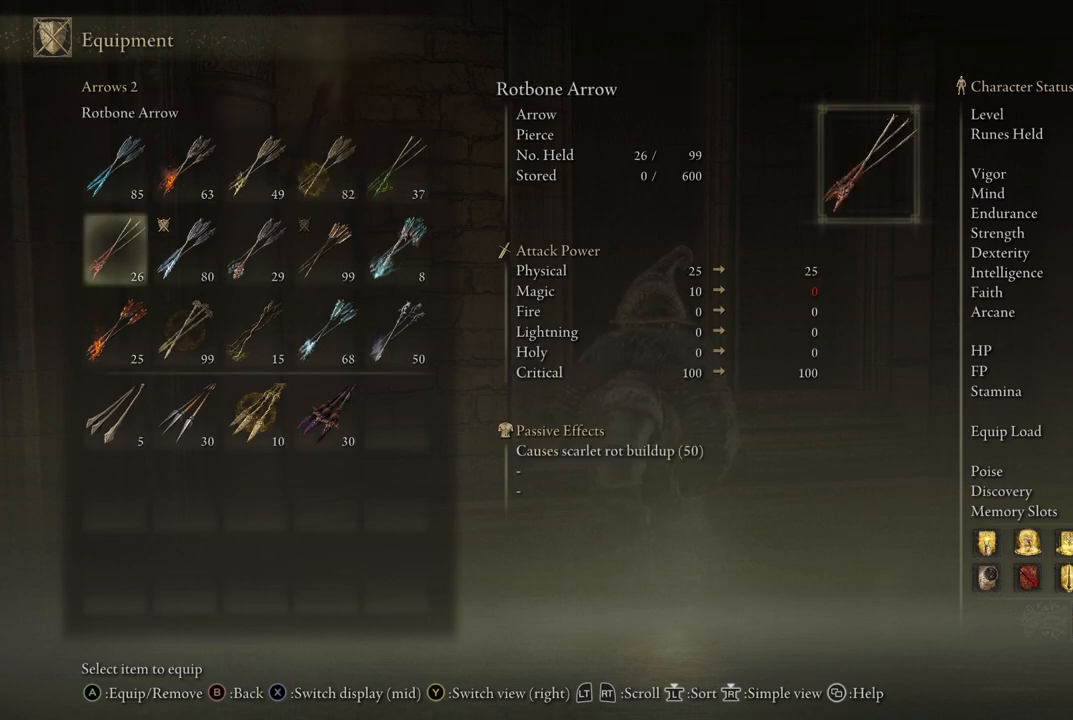
{"buttons": [], "left_stick": "center", "right_stick": "center", "events": [[183, "DPAD_RIGHT", "down"], [283, "DPAD_RIGHT", "up"]]}
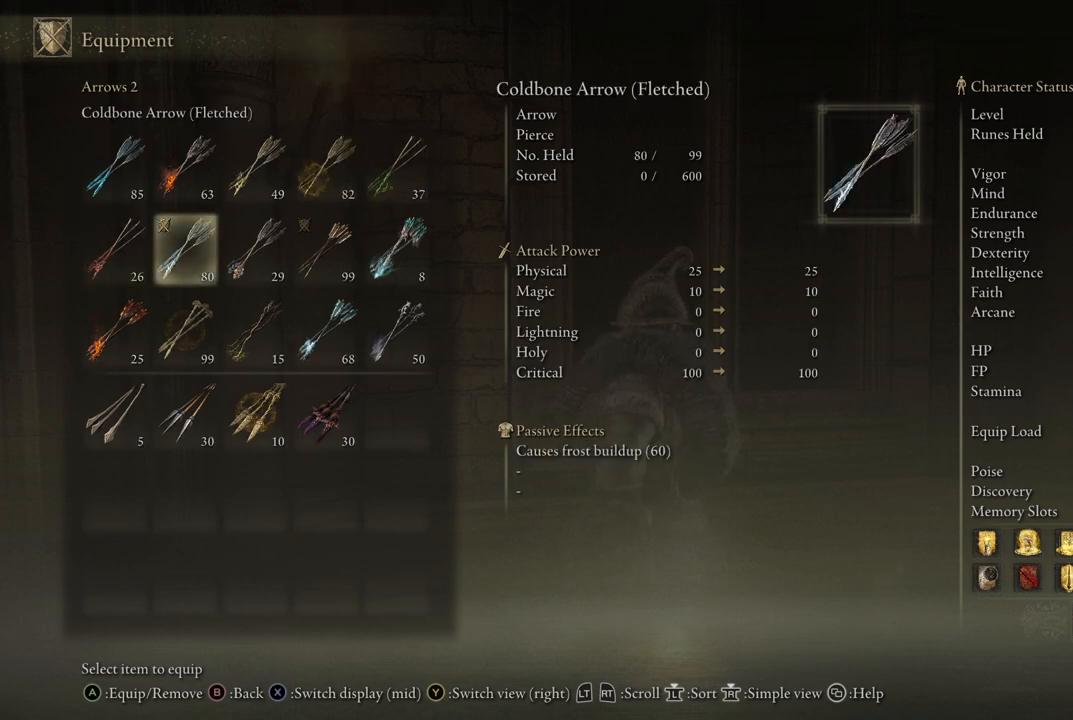
{"buttons": [], "left_stick": "center", "right_stick": "center", "events": [[183, "DPAD_RIGHT", "down"], [333, "DPAD_RIGHT", "up"]]}
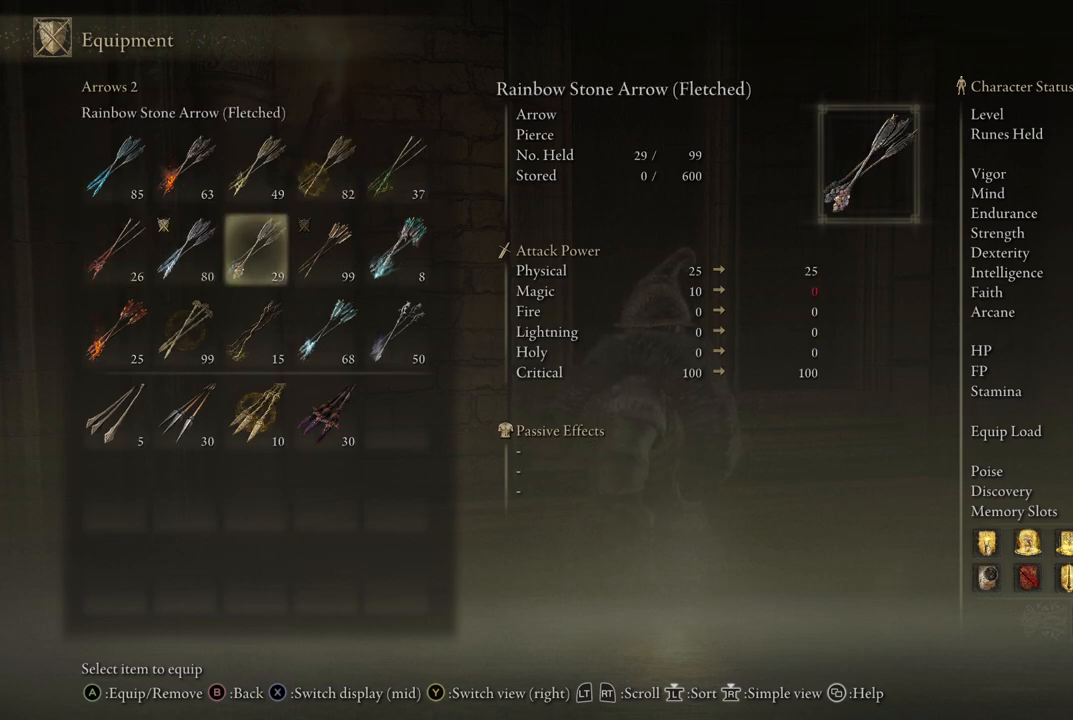
{"buttons": [], "left_stick": "center", "right_stick": "center", "events": [[333, "DPAD_LEFT", "down"], [450, "DPAD_LEFT", "up"]]}
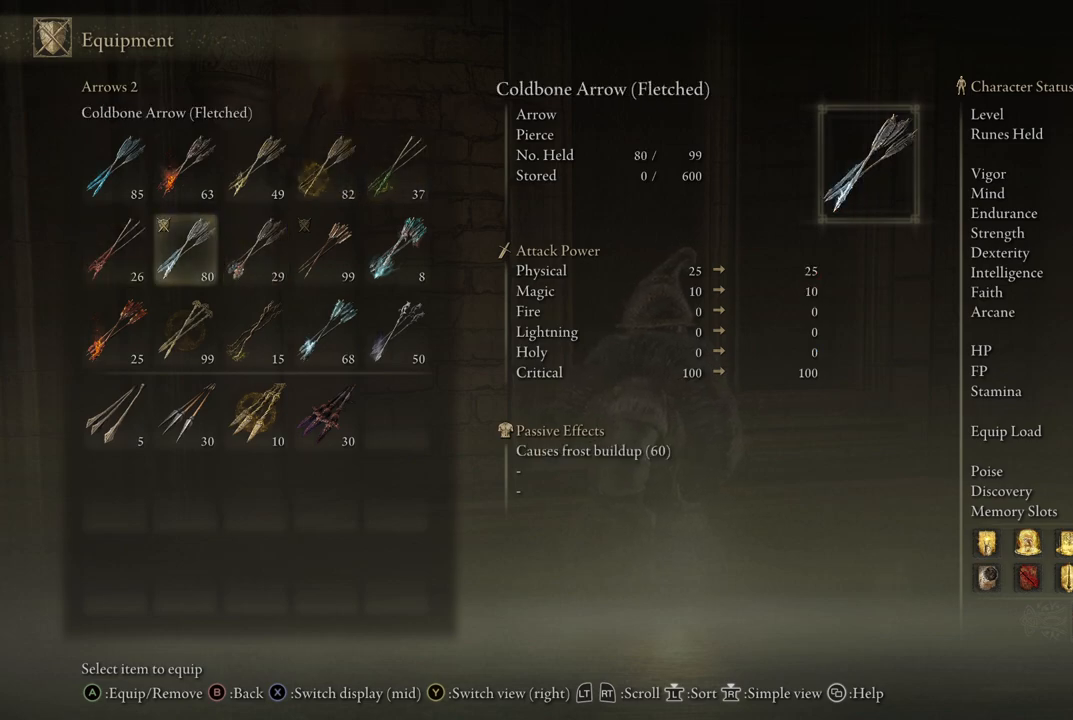
{"buttons": ["DPAD_RIGHT"], "left_stick": "center", "right_stick": "center", "events": [[200, "DPAD_LEFT", "down"], [333, "DPAD_LEFT", "up"], [500, "DPAD_RIGHT", "down"]]}
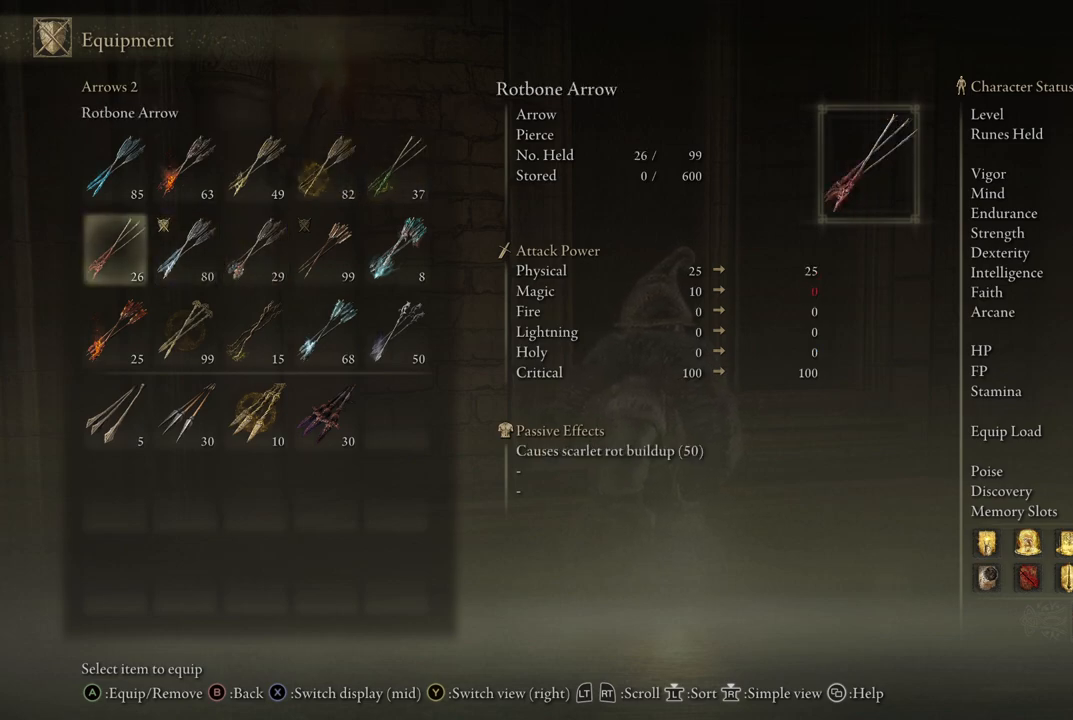
{"buttons": ["DPAD_LEFT"], "left_stick": "center", "right_stick": "center", "events": [[150, "DPAD_RIGHT", "up"], [433, "DPAD_LEFT", "down"]]}
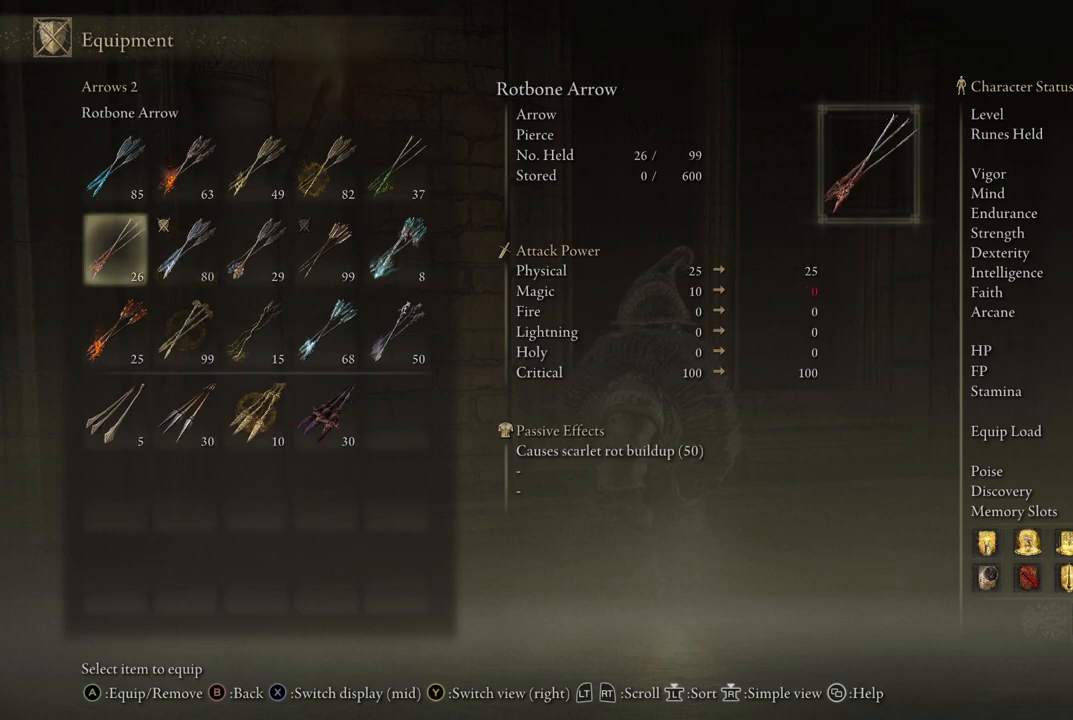
{"buttons": [], "left_stick": "center", "right_stick": "center", "events": [[17, "DPAD_LEFT", "up"], [183, "DPAD_RIGHT", "down"], [317, "DPAD_RIGHT", "up"]]}
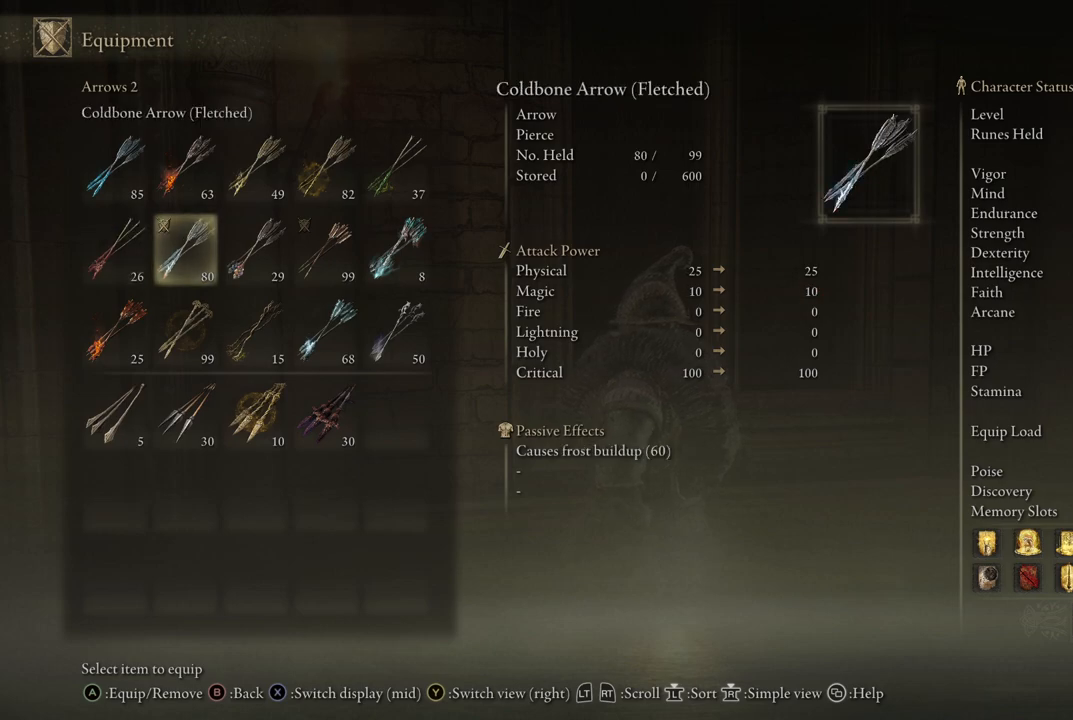
{"buttons": ["DPAD_RIGHT"], "left_stick": "center", "right_stick": "center", "events": [[183, "DPAD_RIGHT", "down"], [317, "DPAD_RIGHT", "up"], [417, "DPAD_RIGHT", "down"]]}
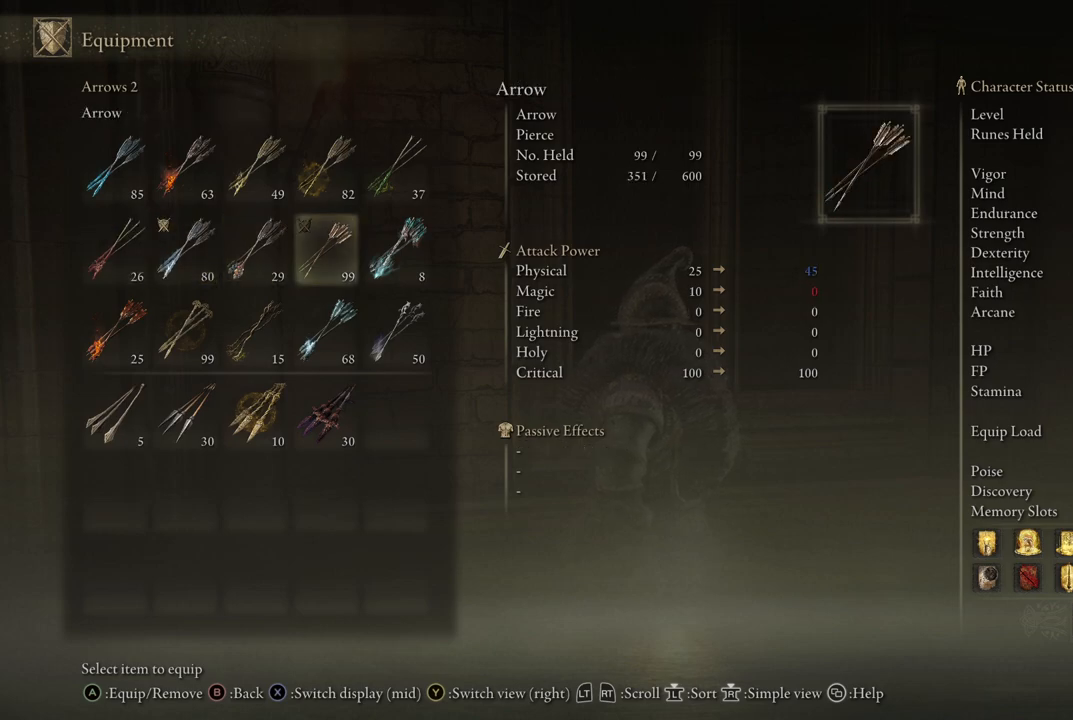
{"buttons": [], "left_stick": "center", "right_stick": "center", "events": [[33, "DPAD_RIGHT", "up"], [183, "DPAD_RIGHT", "down"], [333, "DPAD_RIGHT", "up"]]}
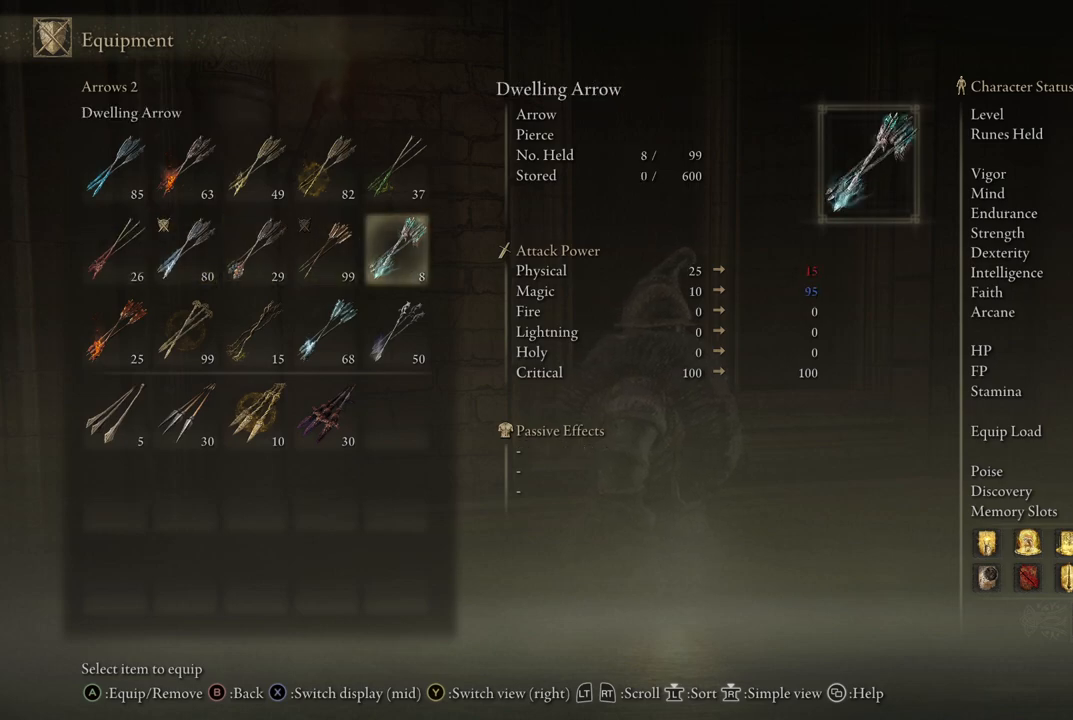
{"buttons": [], "left_stick": "center", "right_stick": "center", "events": []}
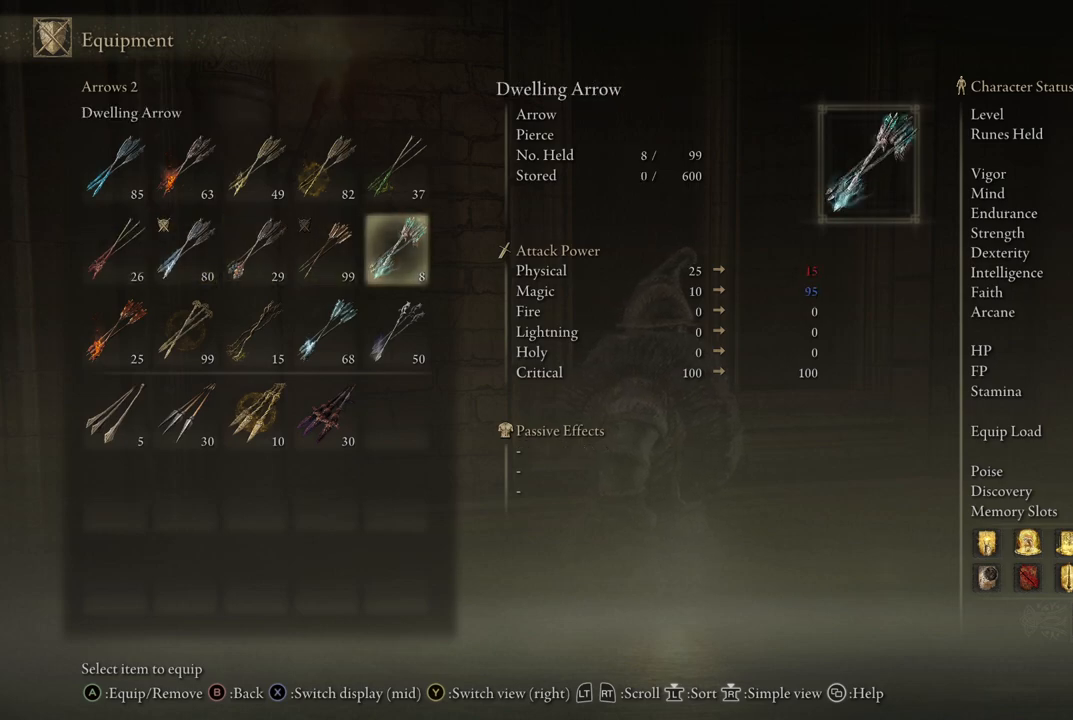
{"buttons": [], "left_stick": "center", "right_stick": "center", "events": []}
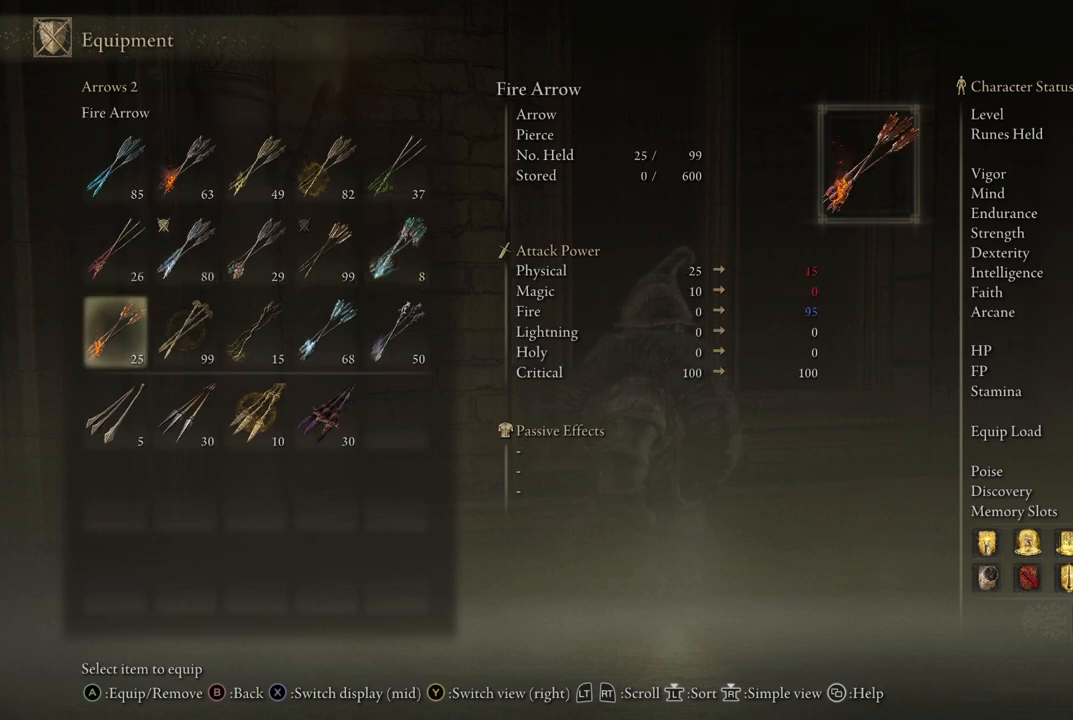
{"buttons": [], "left_stick": "center", "right_stick": "center", "events": [[217, "DPAD_LEFT", "down"], [333, "DPAD_LEFT", "up"]]}
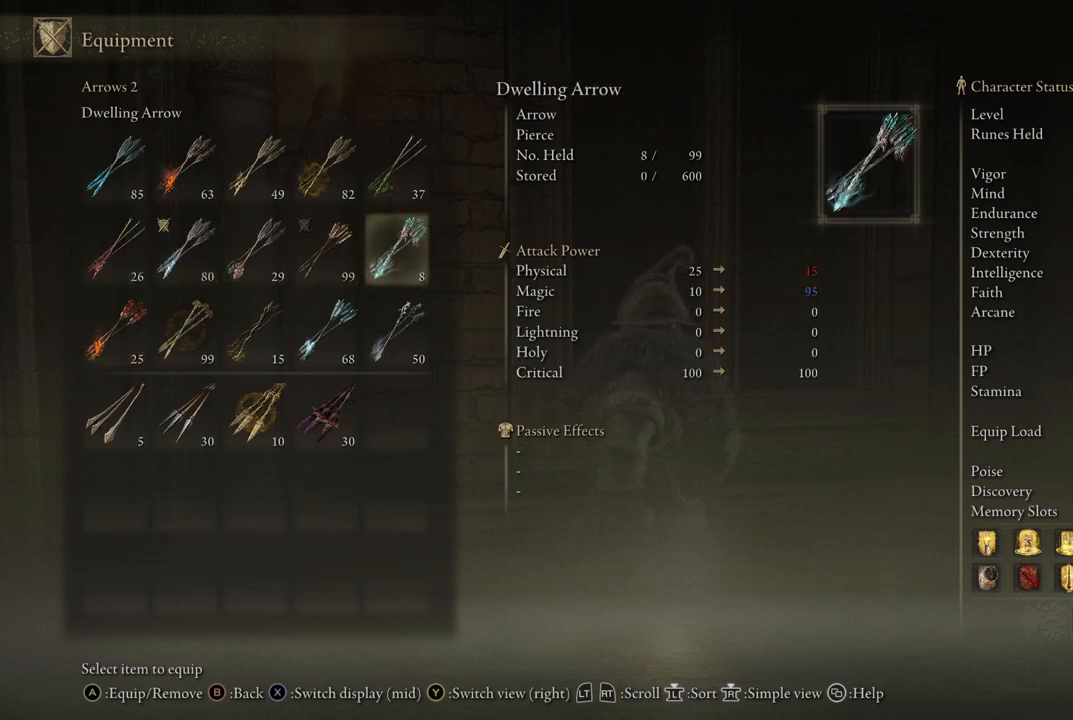
{"buttons": [], "left_stick": "center", "right_stick": "center", "events": [[50, "DPAD_RIGHT", "down"], [183, "DPAD_RIGHT", "up"]]}